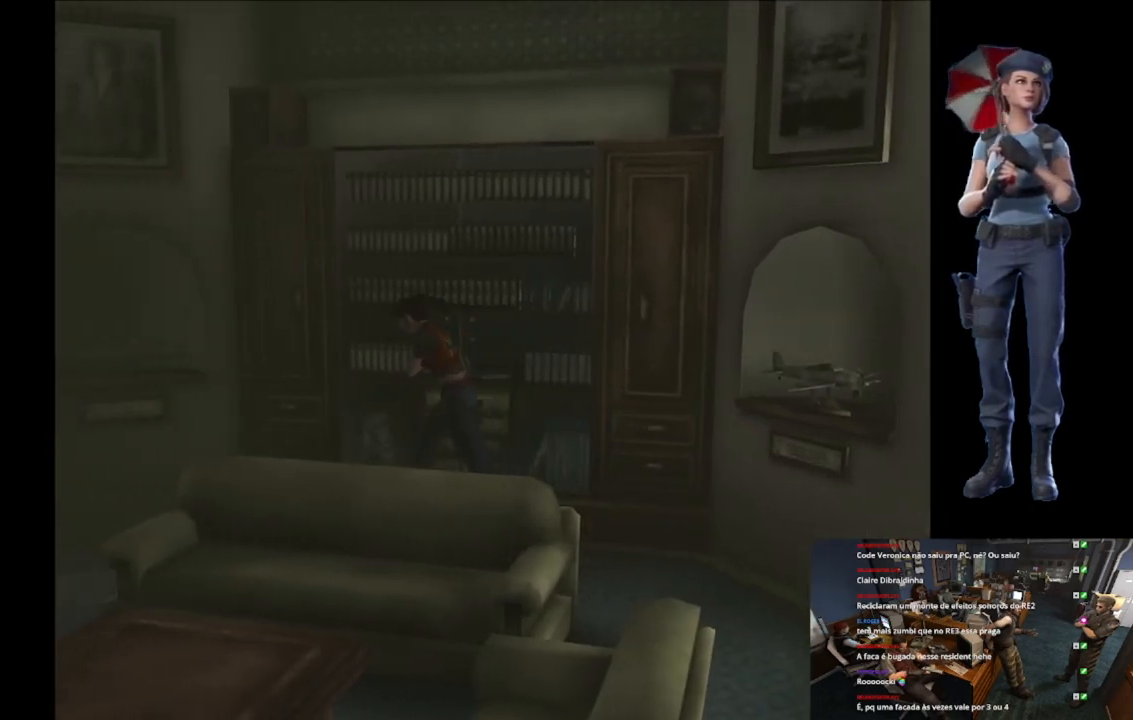
Gameplay with a controller (Xbox layout); each line is a JSON object with the inputs held at the frame after it. "events" lists button and stick changes between this image and that frame as [ms after this image, input, new state], when the widget could be followed in between.
{"buttons": ["X"], "left_stick": "up-left", "right_stick": "center", "events": []}
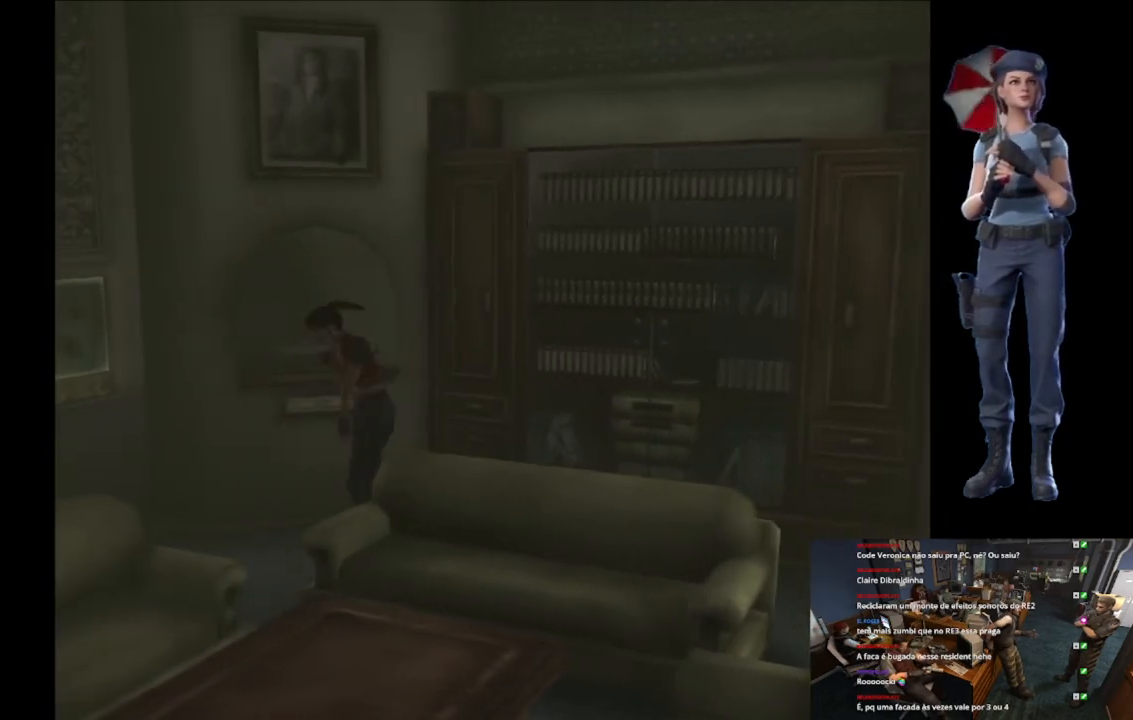
{"buttons": ["X"], "left_stick": "up-right", "right_stick": "center", "events": [[84, "left_stick", "up"], [234, "left_stick", "up-left"], [401, "left_stick", "up-right"]]}
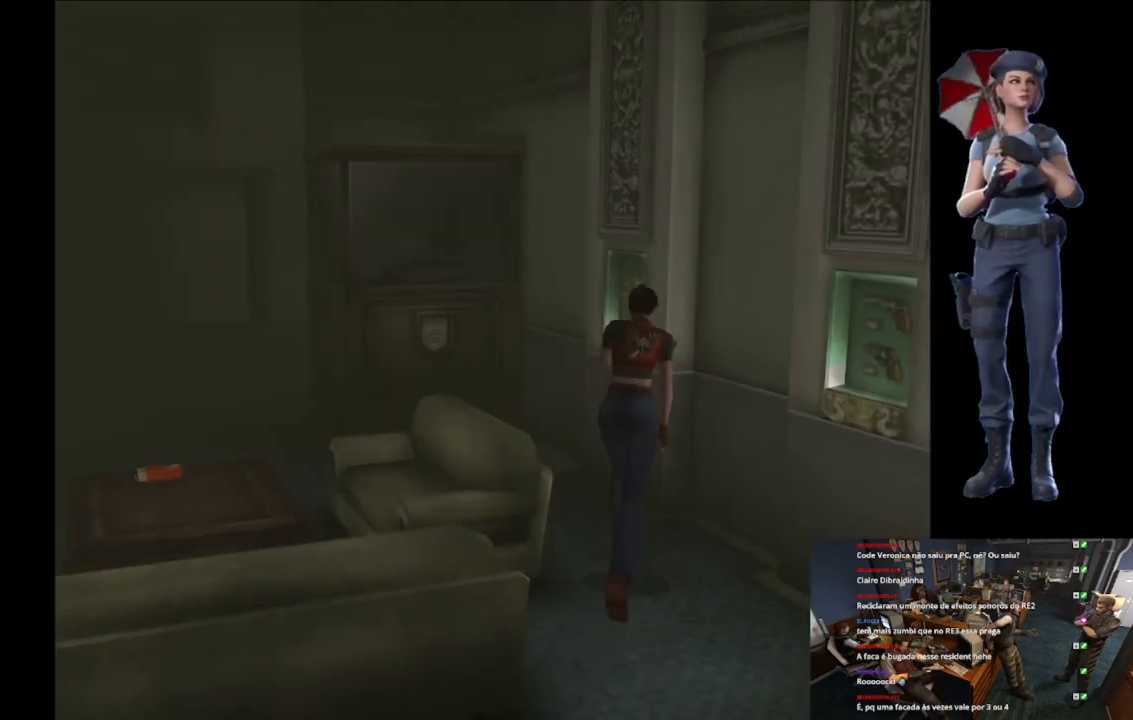
{"buttons": [], "left_stick": "up-right", "right_stick": "center", "events": [[100, "left_stick", "up-left"], [484, "X", "up"], [484, "left_stick", "up-right"]]}
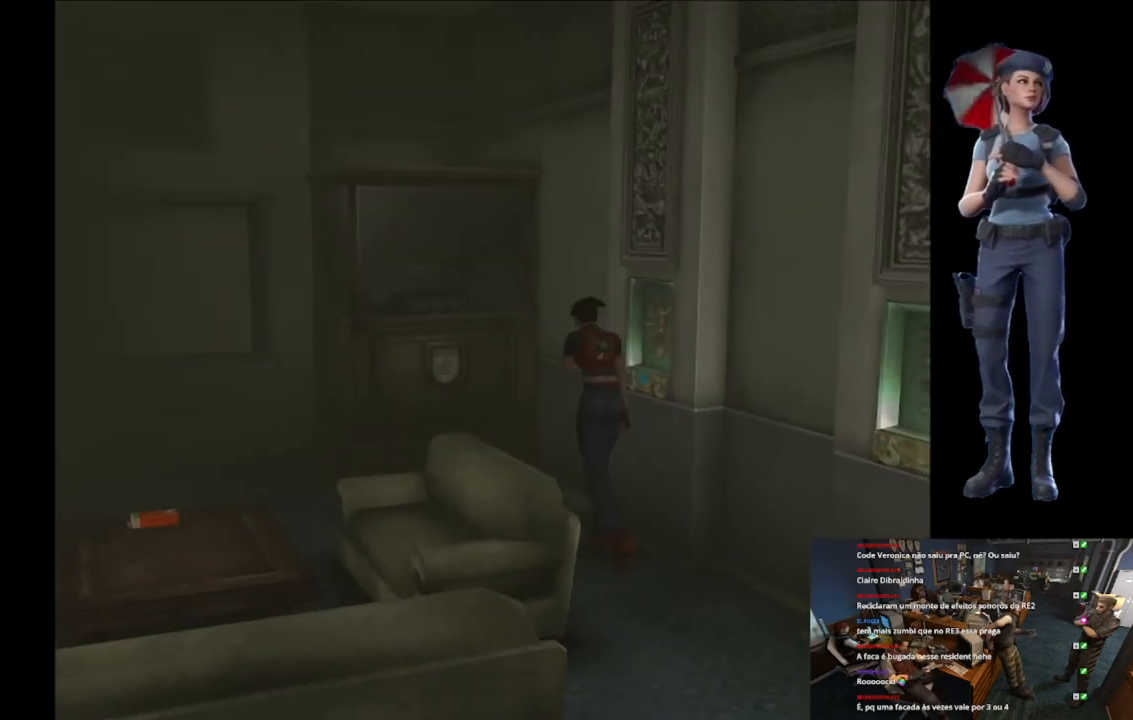
{"buttons": [], "left_stick": "up-right", "right_stick": "center"}
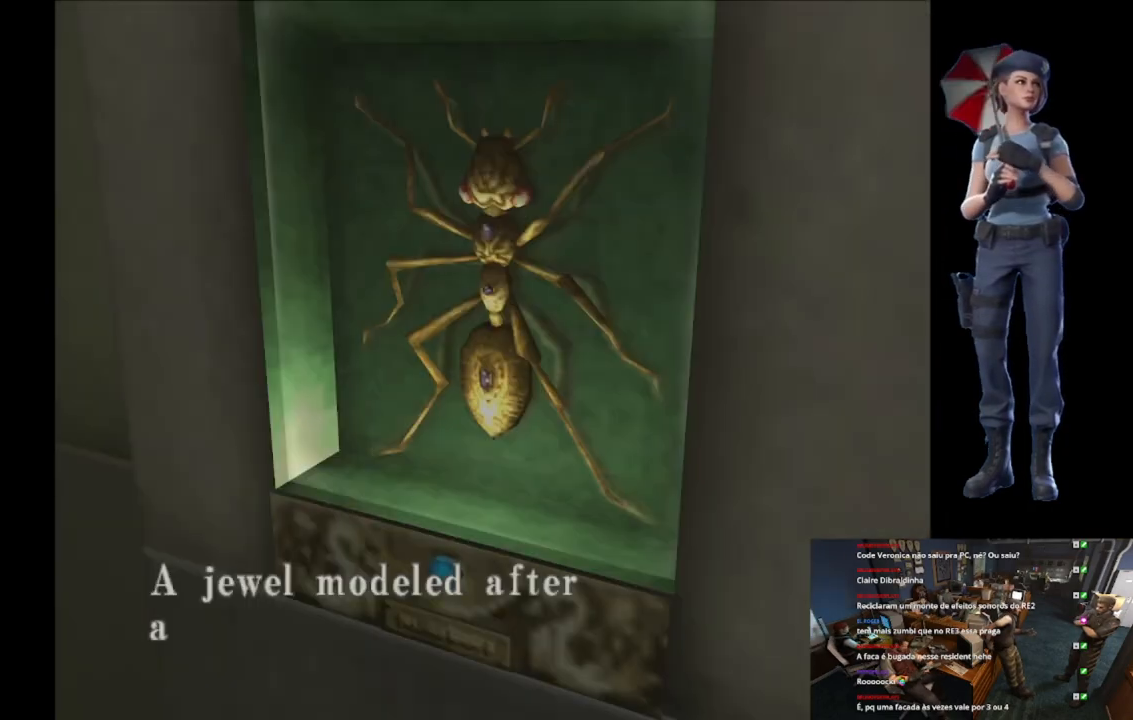
{"buttons": ["A"], "left_stick": "center", "right_stick": "center"}
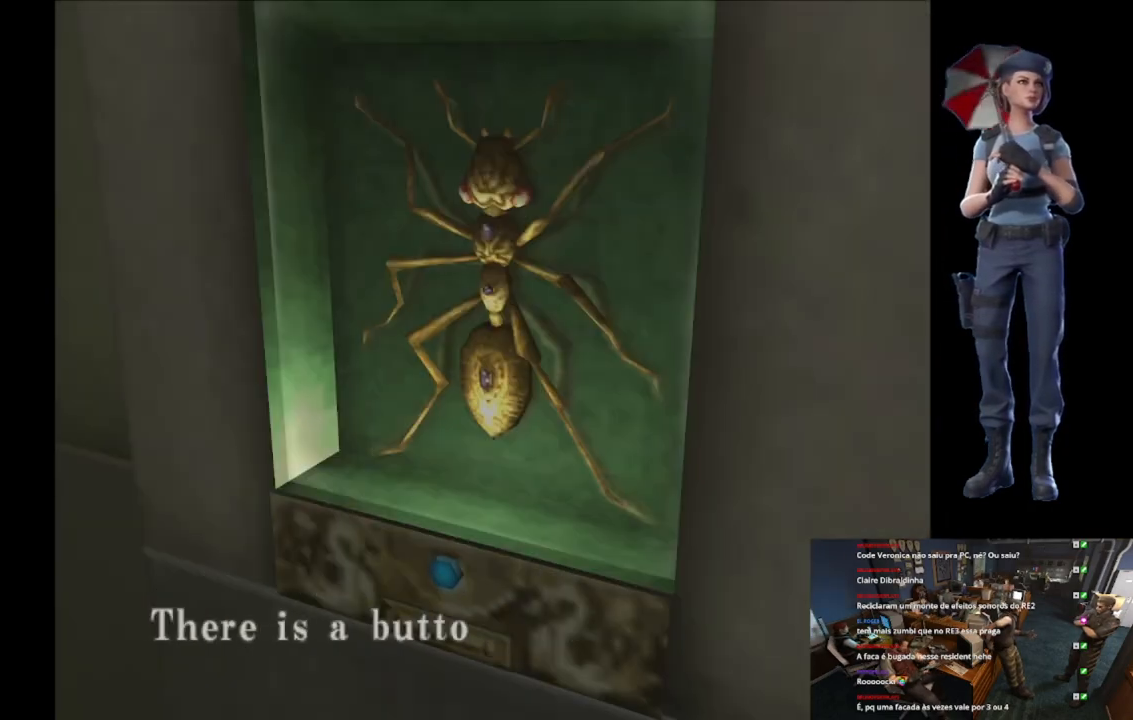
{"buttons": ["A"], "left_stick": "center", "right_stick": "center", "events": [[251, "A", "up"], [334, "A", "down"]]}
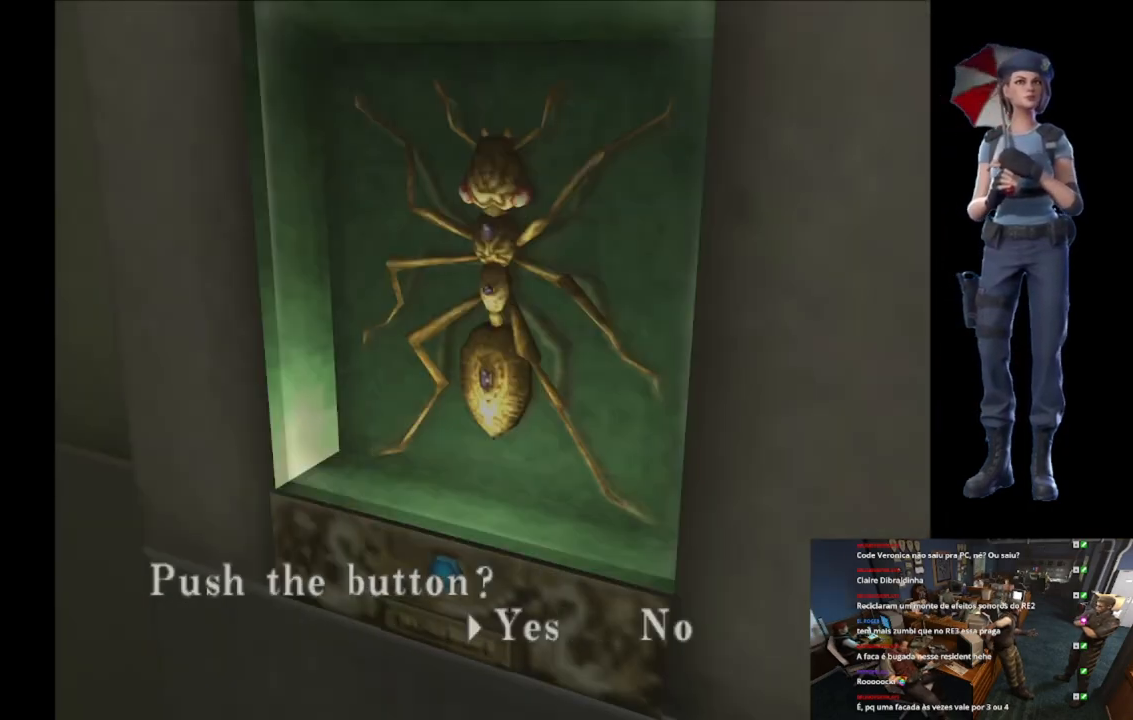
{"buttons": ["A"], "left_stick": "center", "right_stick": "center", "events": [[167, "A", "up"], [317, "A", "down"]]}
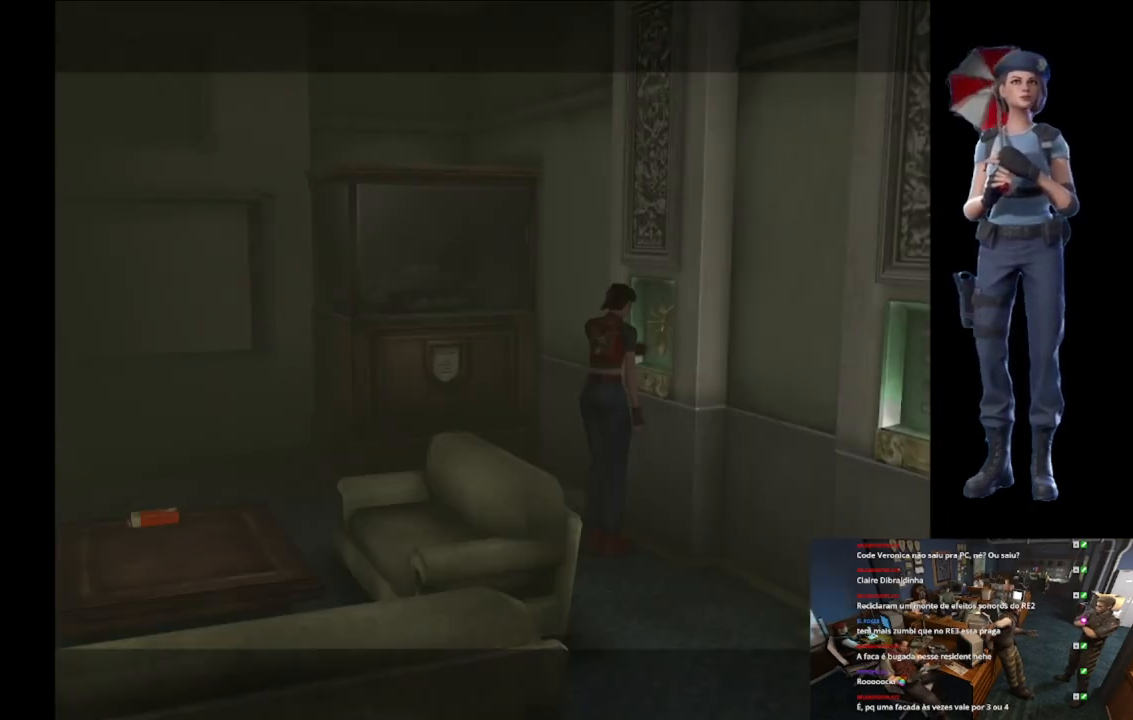
{"buttons": ["A"], "left_stick": "center", "right_stick": "center", "events": []}
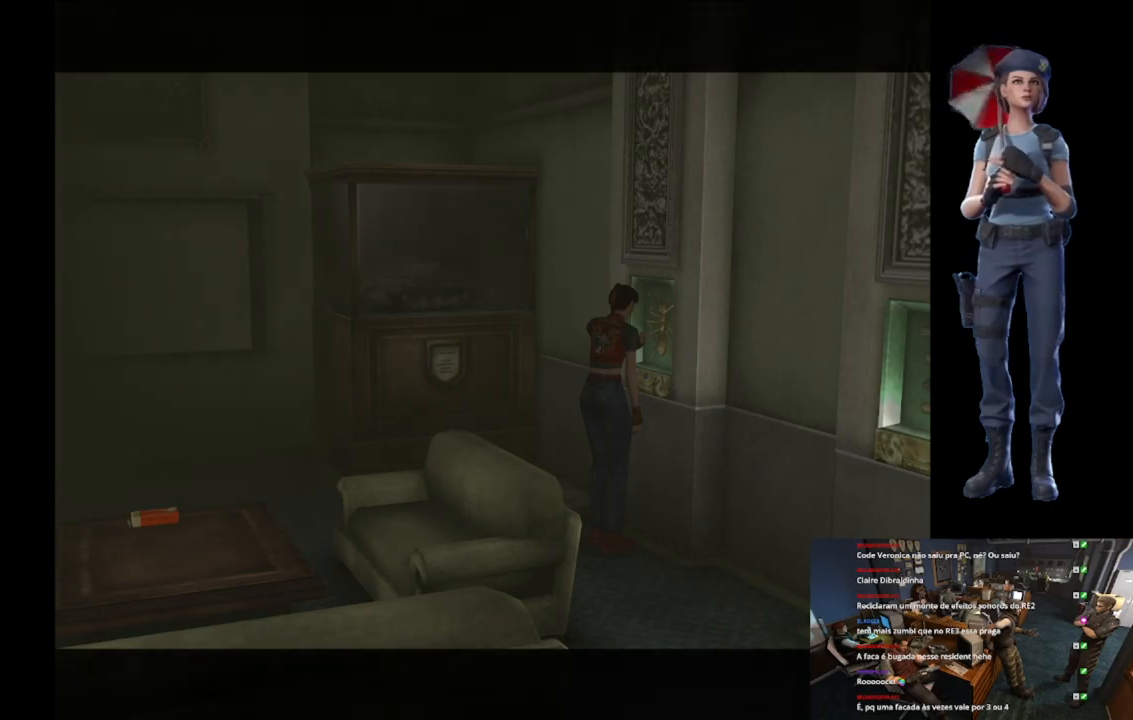
{"buttons": [], "left_stick": "center", "right_stick": "center", "events": [[67, "A", "up"]]}
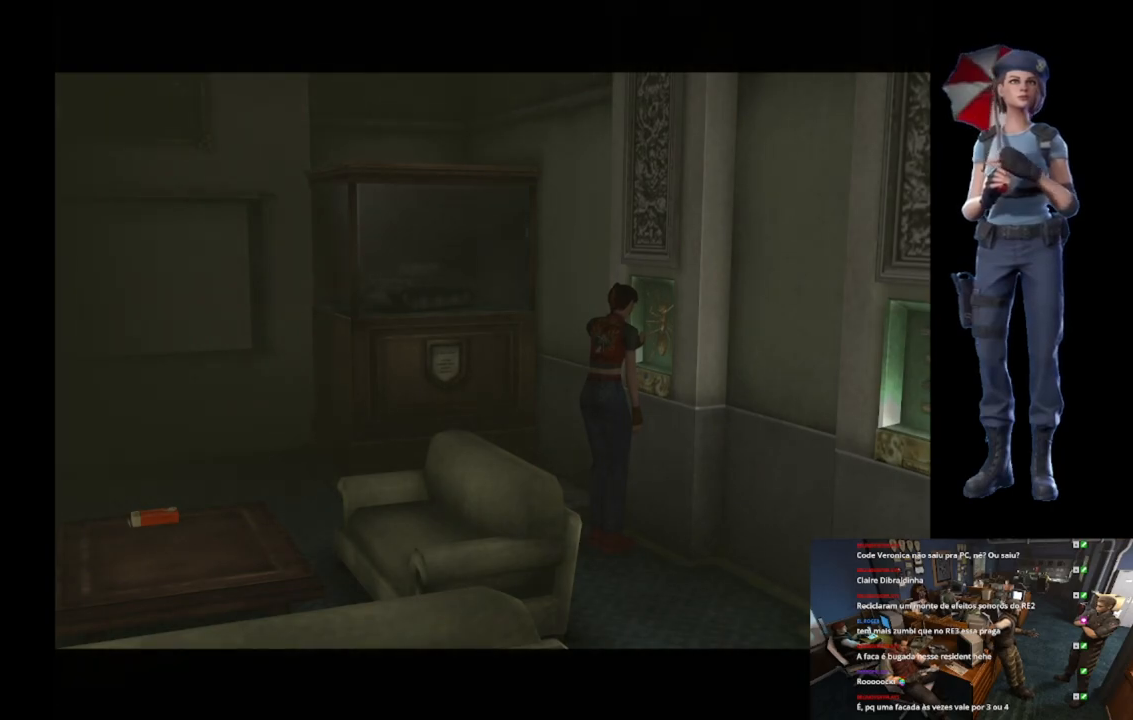
{"buttons": [], "left_stick": "center", "right_stick": "center", "events": []}
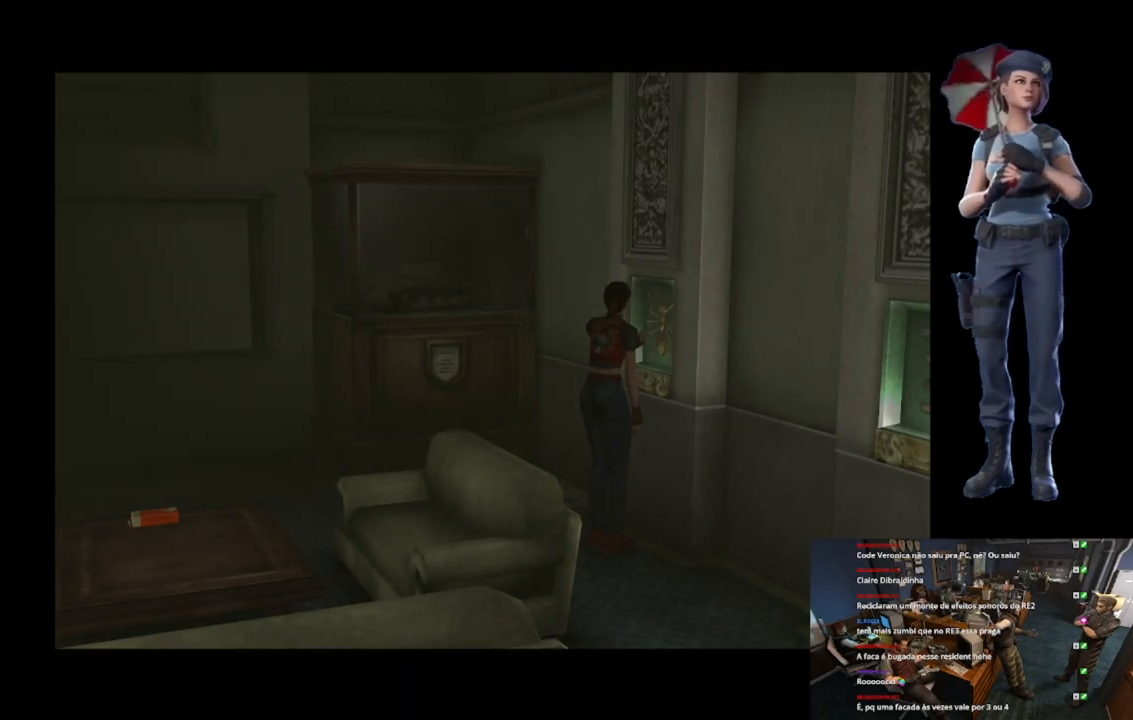
{"buttons": [], "left_stick": "center", "right_stick": "center", "events": []}
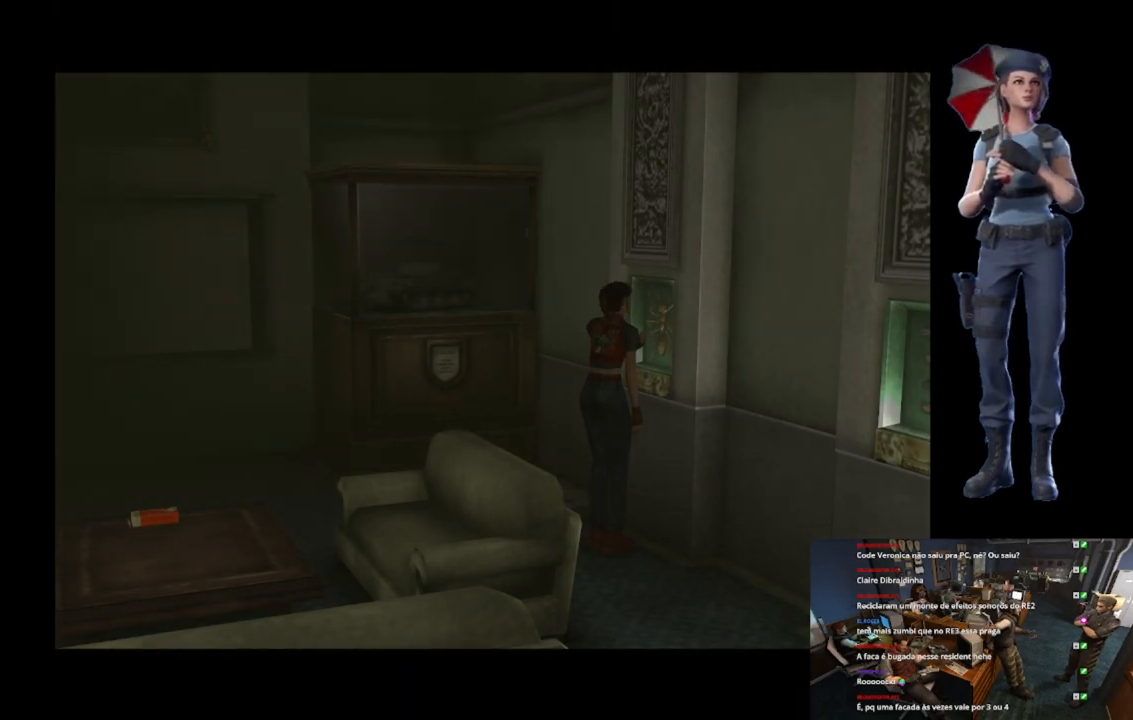
{"buttons": [], "left_stick": "center", "right_stick": "center", "events": []}
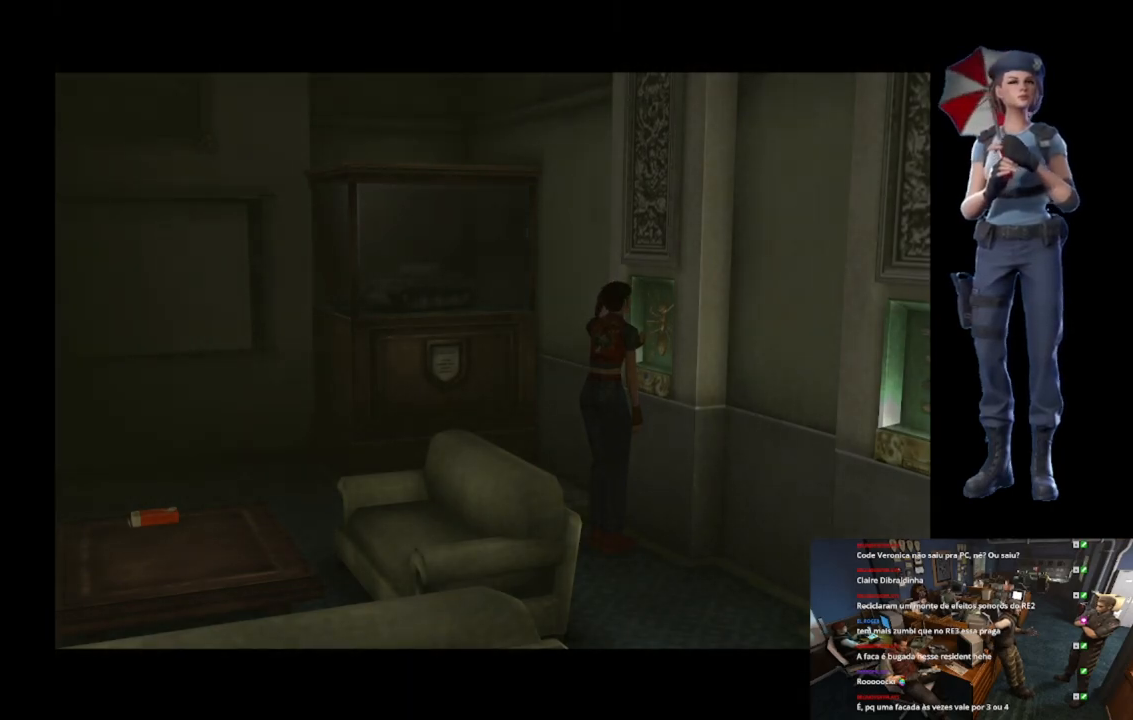
{"buttons": [], "left_stick": "left", "right_stick": "center", "events": [[400, "left_stick", "left"]]}
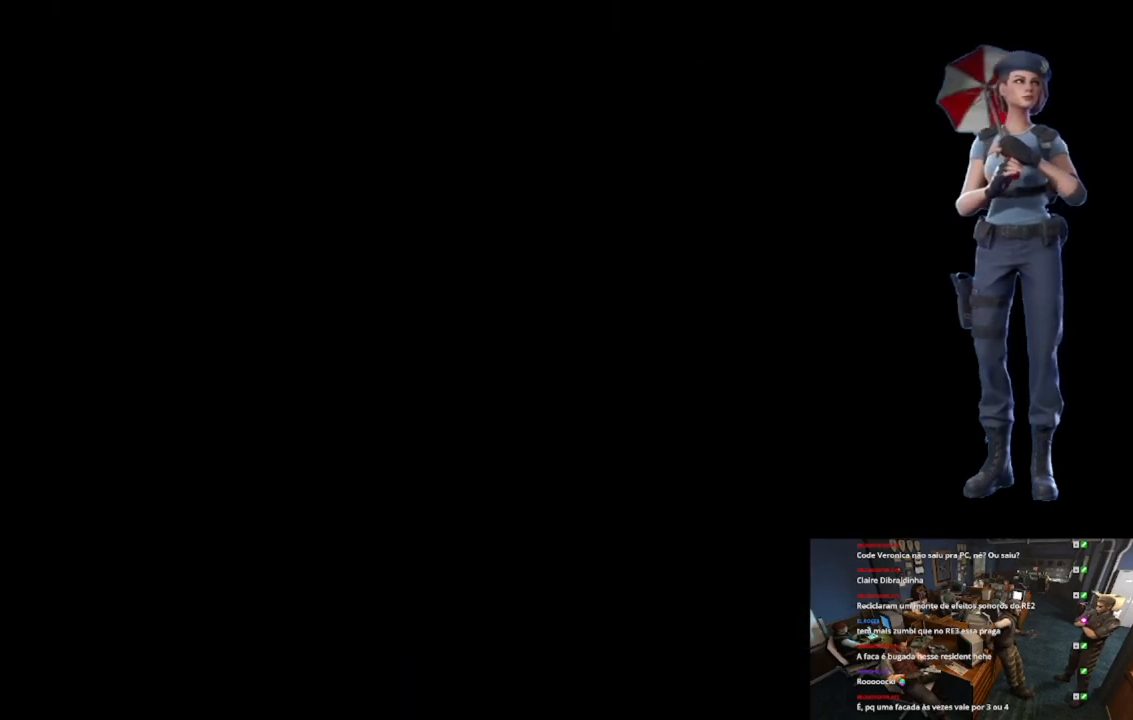
{"buttons": [], "left_stick": "center", "right_stick": "center", "events": [[217, "left_stick", "center"]]}
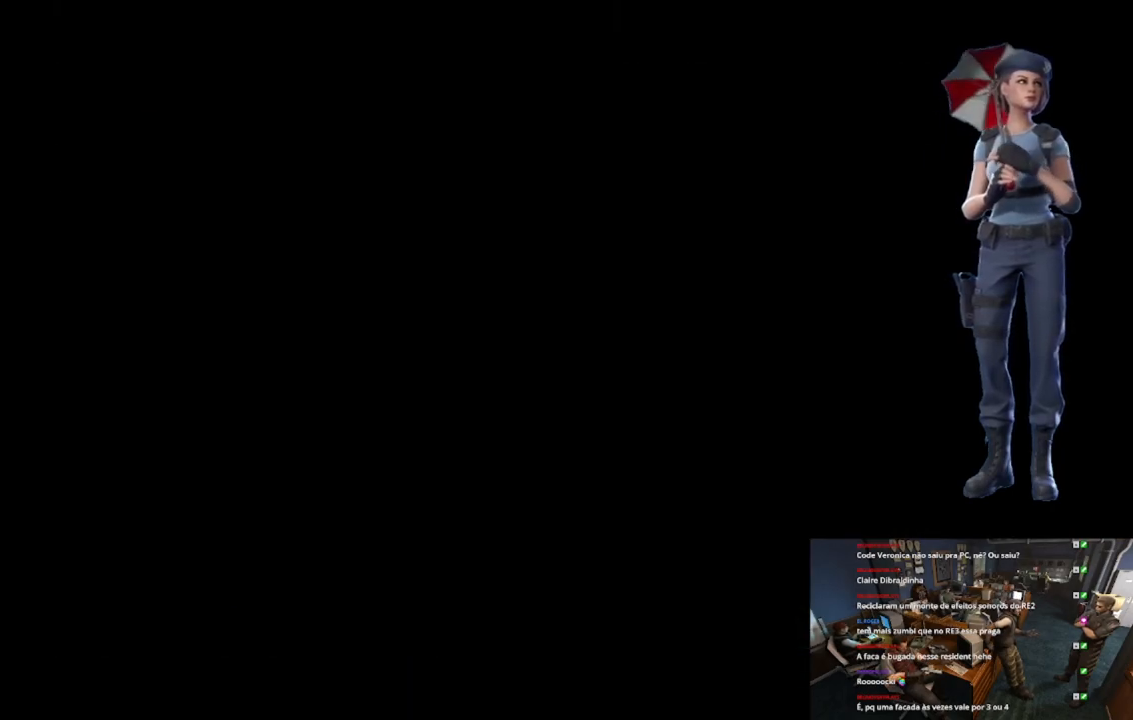
{"buttons": [], "left_stick": "center", "right_stick": "center", "events": []}
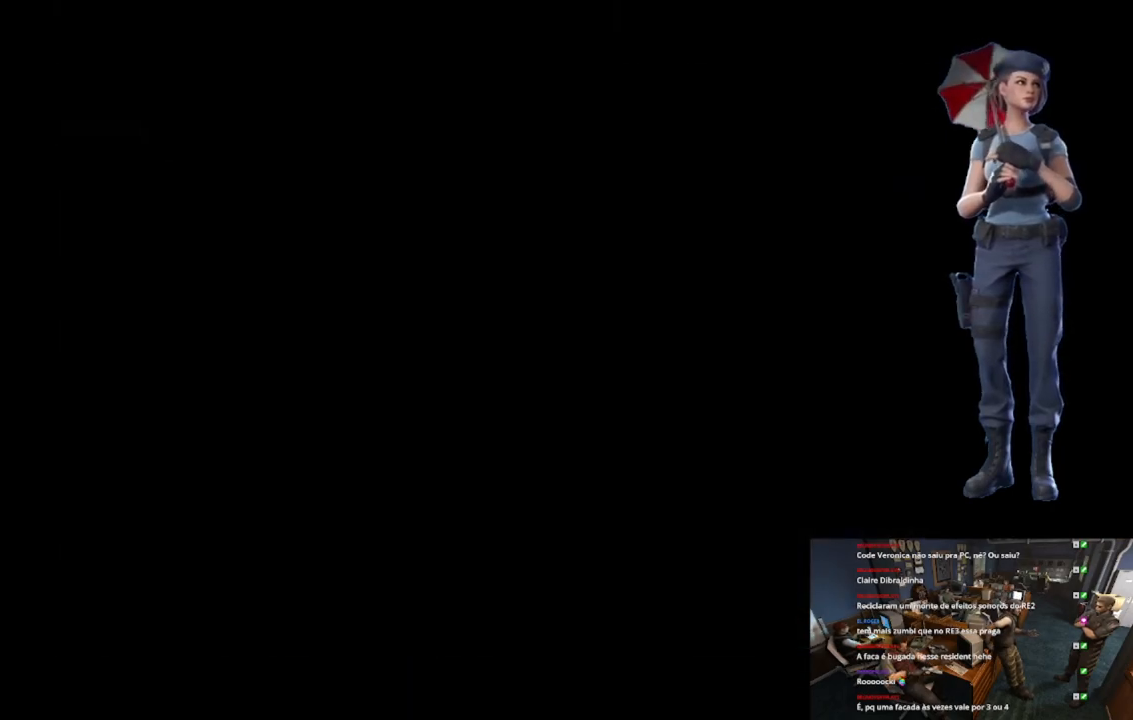
{"buttons": [], "left_stick": "center", "right_stick": "center", "events": [[17, "START", "down"], [334, "START", "up"]]}
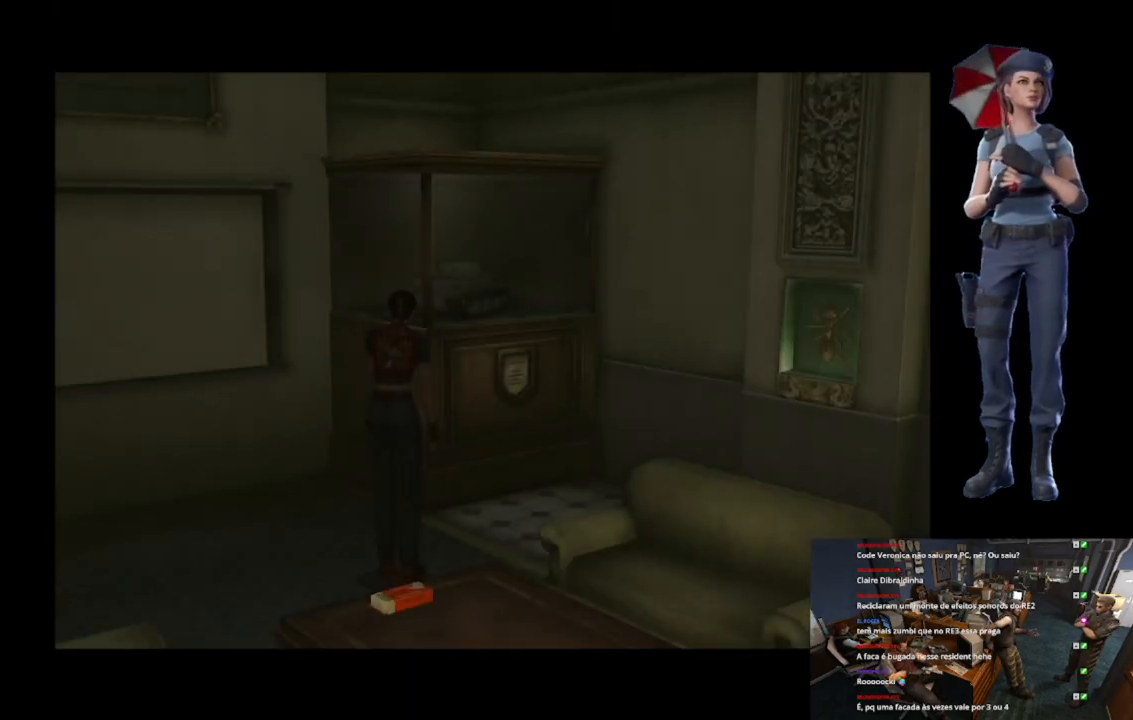
{"buttons": [], "left_stick": "center", "right_stick": "center", "events": []}
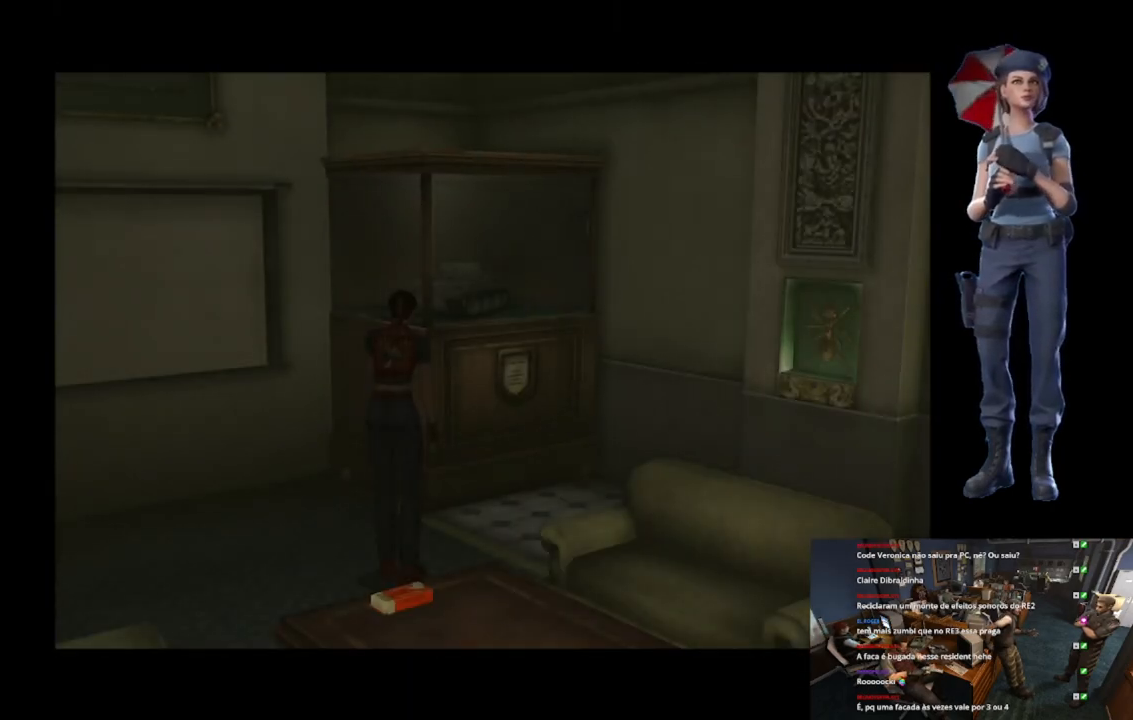
{"buttons": [], "left_stick": "center", "right_stick": "center", "events": []}
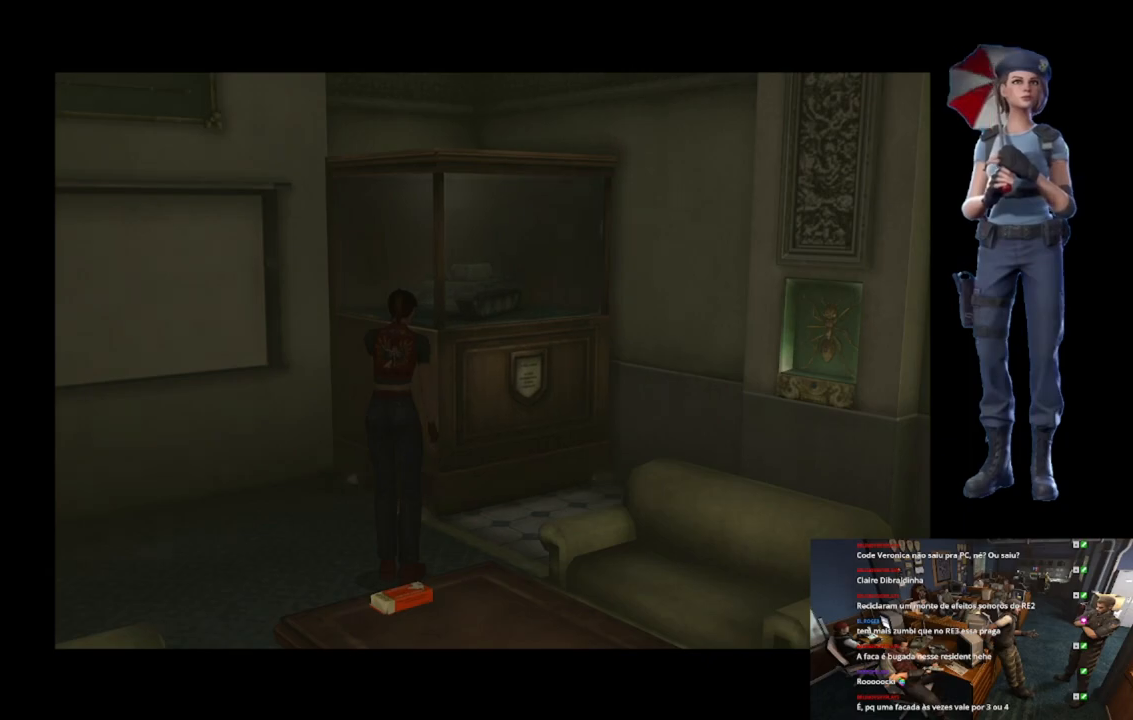
{"buttons": [], "left_stick": "center", "right_stick": "center", "events": []}
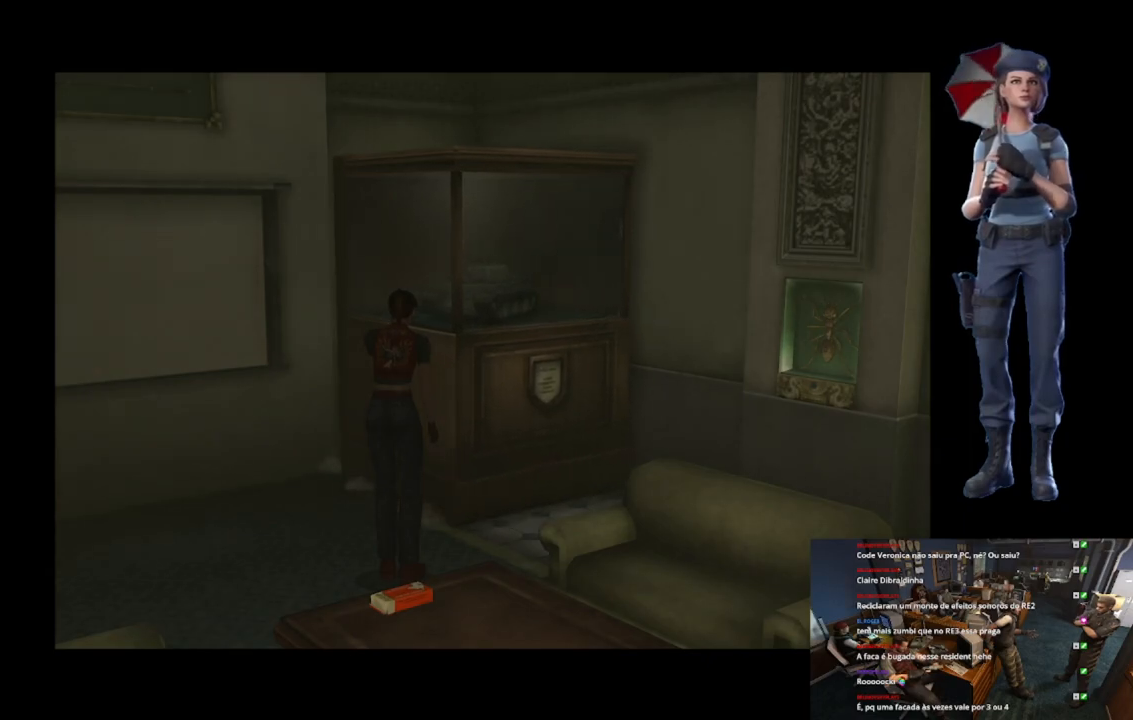
{"buttons": [], "left_stick": "center", "right_stick": "center", "events": []}
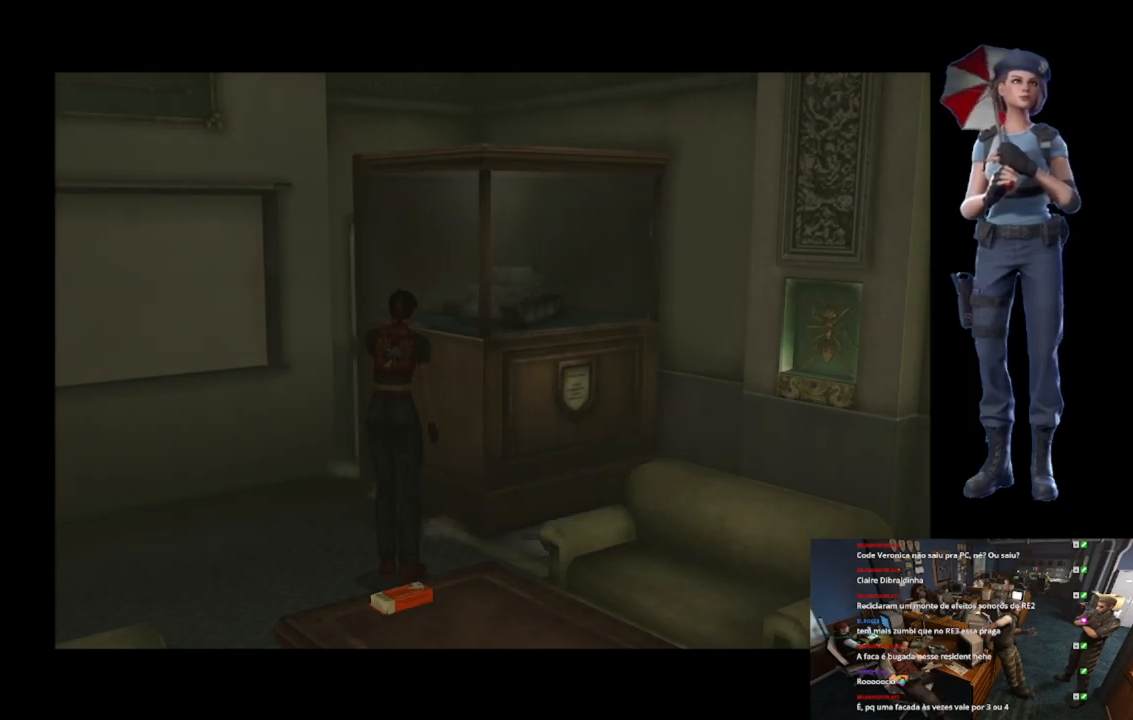
{"buttons": [], "left_stick": "center", "right_stick": "center", "events": []}
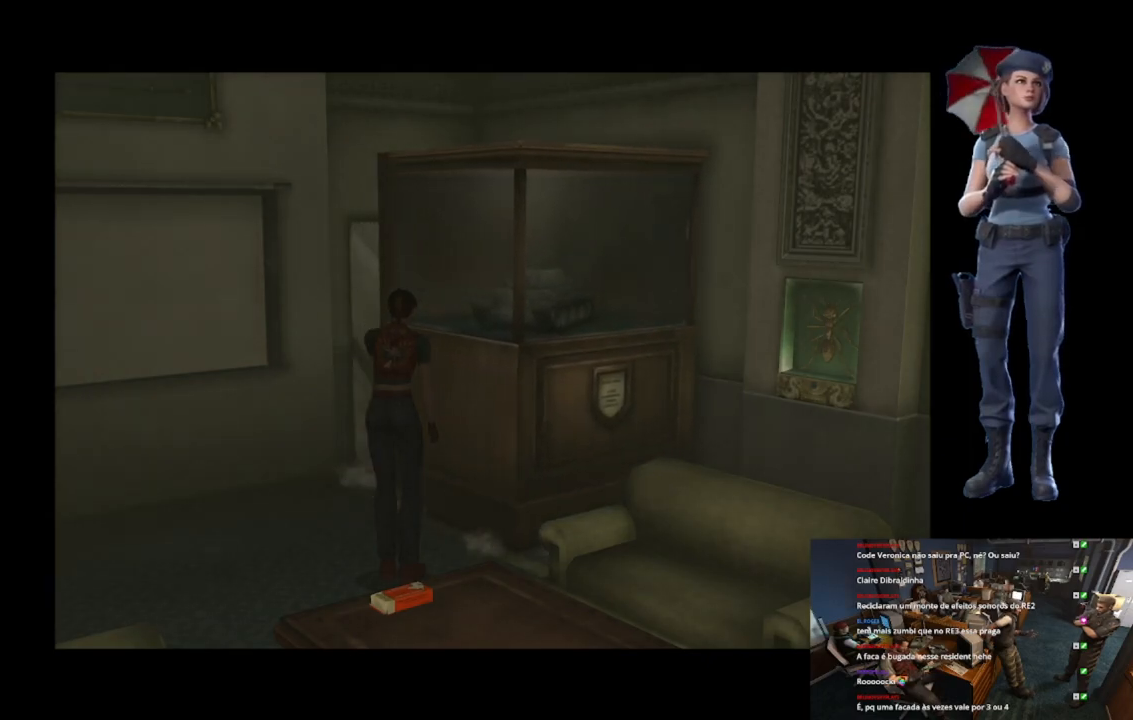
{"buttons": ["X"], "left_stick": "up", "right_stick": "center", "events": [[50, "left_stick", "up"], [250, "X", "down"]]}
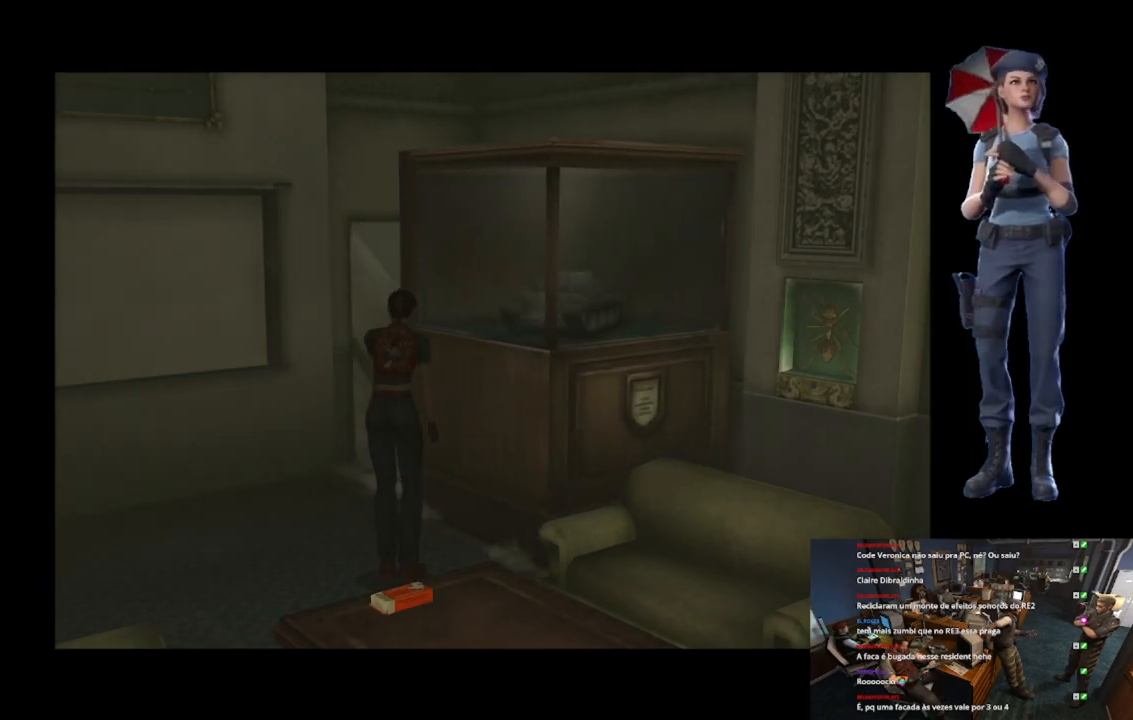
{"buttons": ["X"], "left_stick": "up", "right_stick": "center", "events": []}
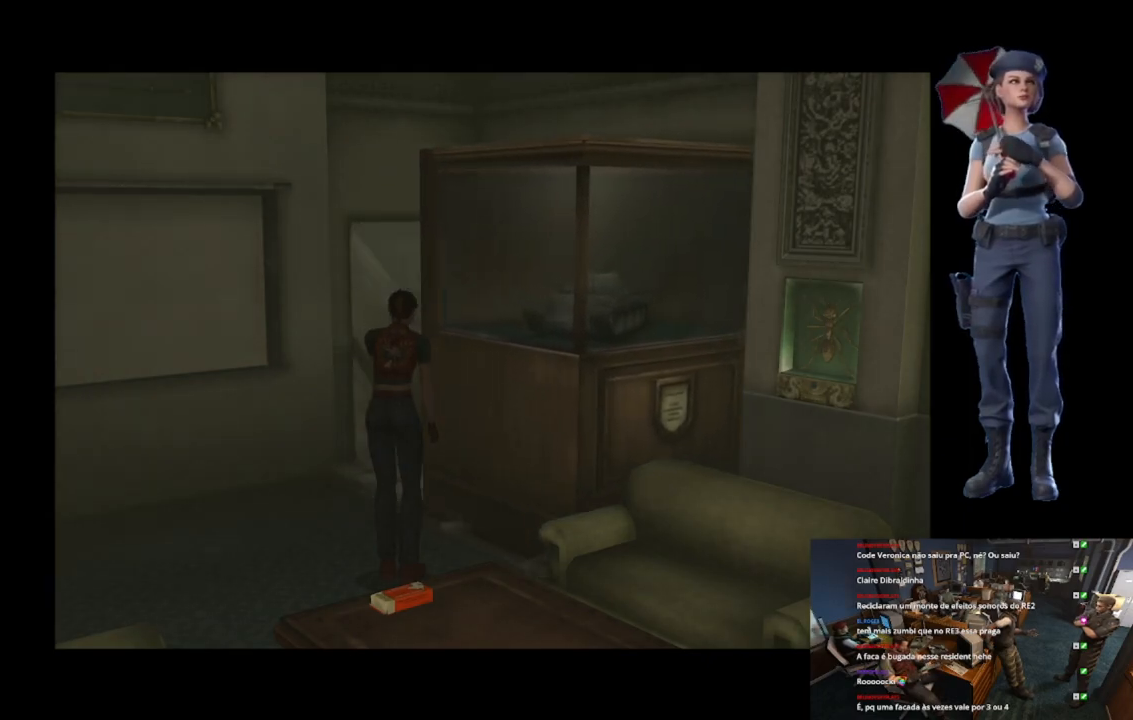
{"buttons": ["X"], "left_stick": "up-left", "right_stick": "center", "events": [[250, "left_stick", "up-left"]]}
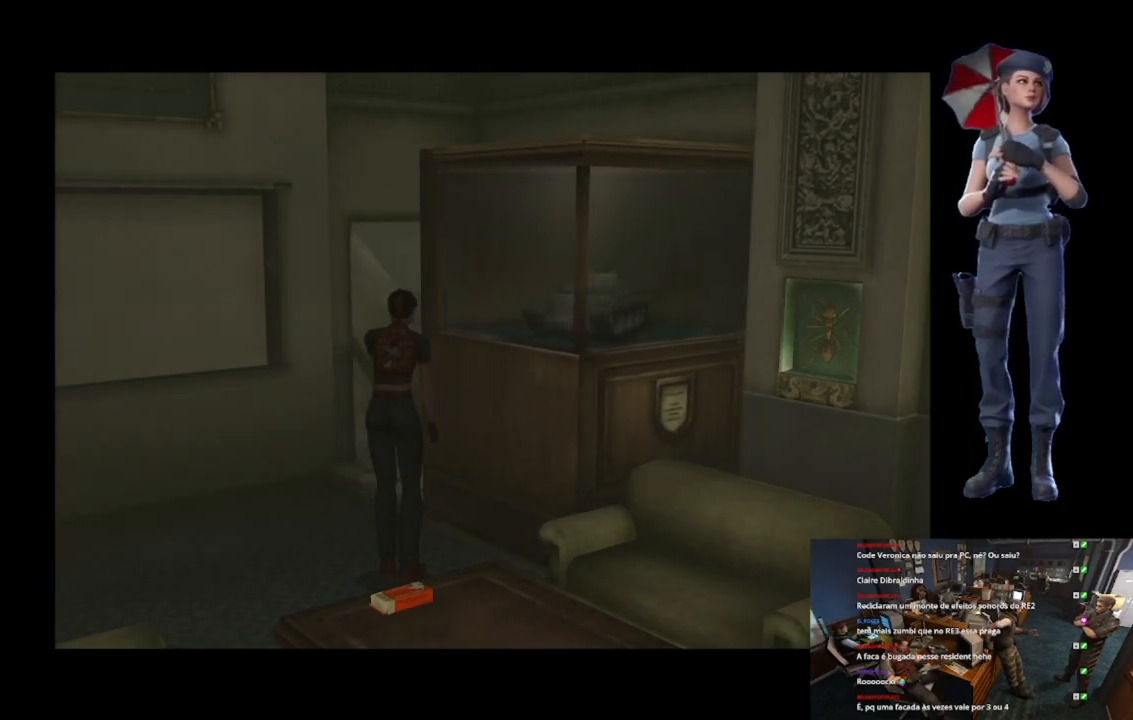
{"buttons": ["X"], "left_stick": "up-left", "right_stick": "center", "events": []}
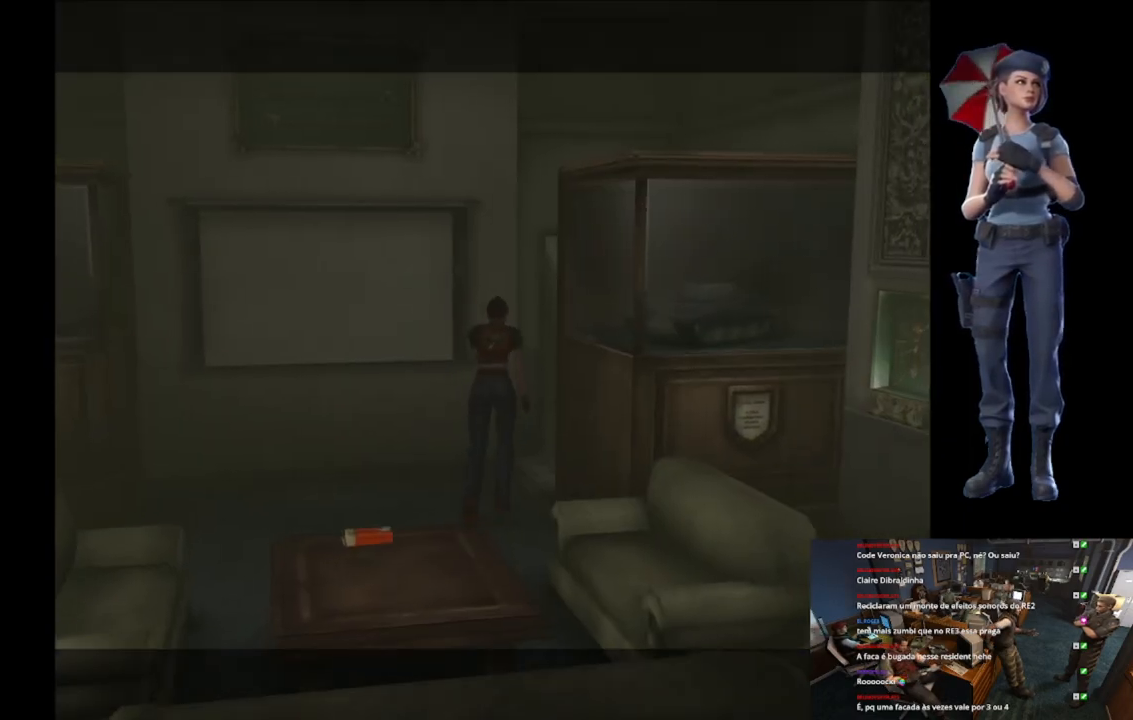
{"buttons": ["X"], "left_stick": "up-right", "right_stick": "center", "events": [[317, "left_stick", "up-right"]]}
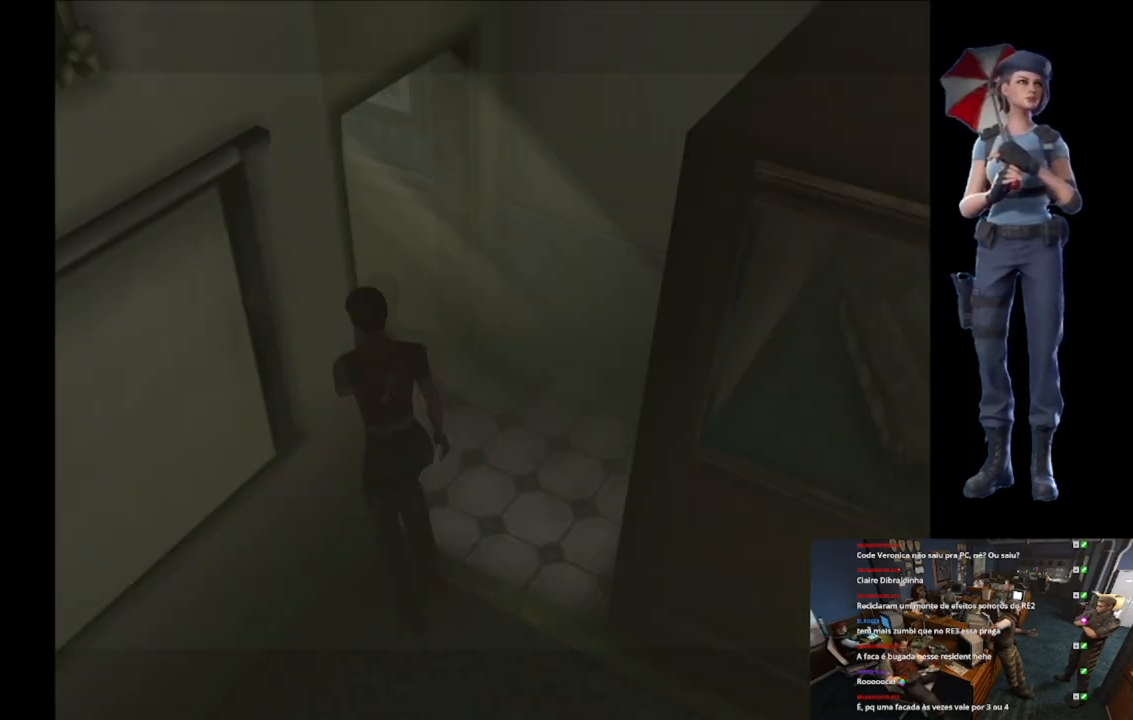
{"buttons": ["X"], "left_stick": "up", "right_stick": "center", "events": [[267, "left_stick", "up-left"], [484, "left_stick", "up"]]}
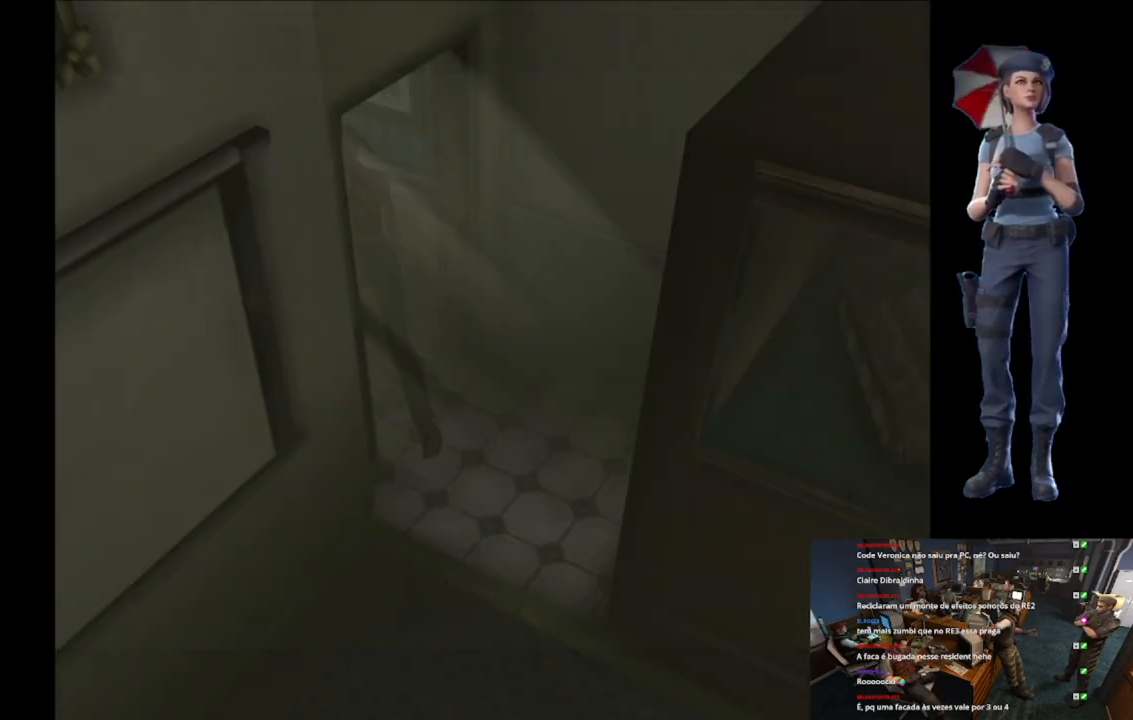
{"buttons": ["A", "X"], "left_stick": "up", "right_stick": "center", "events": [[100, "A", "down"], [167, "left_stick", "up-right"], [217, "A", "up"], [300, "A", "down"], [350, "left_stick", "up"], [434, "A", "up"], [500, "A", "down"]]}